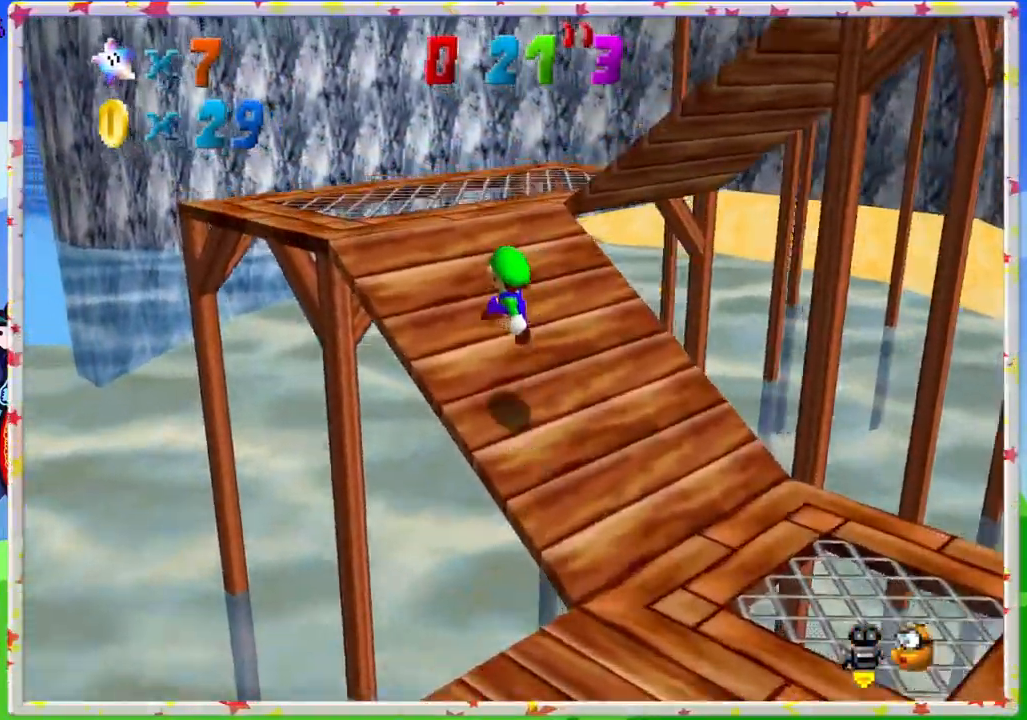
Gameplay with a controller (Nintendo layout); each line is a JSON object with the inputs held at the frame after it. "events" lists button and stick changes between this image and that frame as [ms after this image, input, new state], when the widget could be followed in between. Not read: L3 R3.
{"buttons": [], "left_stick": "up-left", "events": [[150, "left_stick", "up-left"], [267, "C_LEFT", "down"], [417, "C_LEFT", "up"]]}
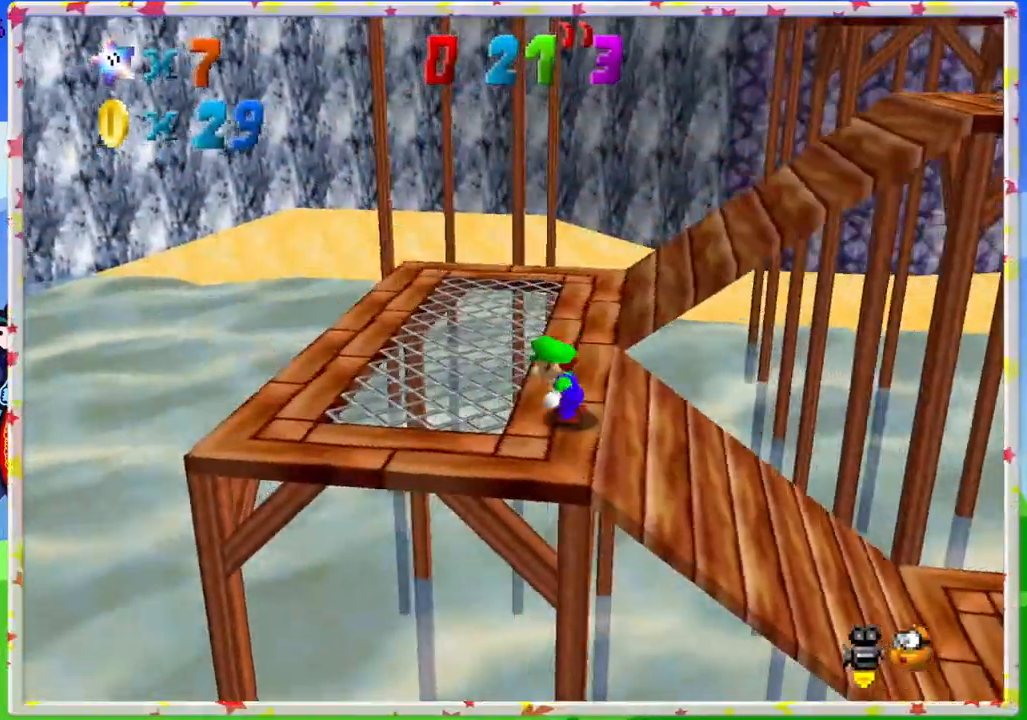
{"buttons": [], "left_stick": "up-left", "events": [[50, "C_LEFT", "down"], [133, "C_LEFT", "up"], [333, "C_LEFT", "down"], [483, "C_LEFT", "up"]]}
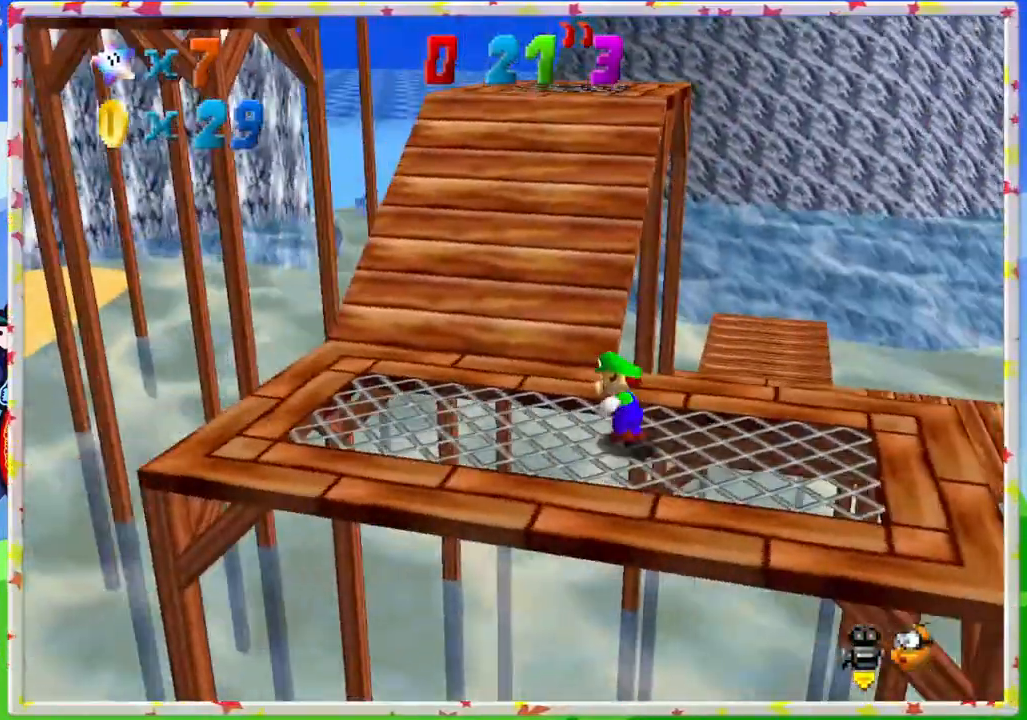
{"buttons": ["A"], "left_stick": "up", "events": [[183, "left_stick", "up"], [333, "A", "down"]]}
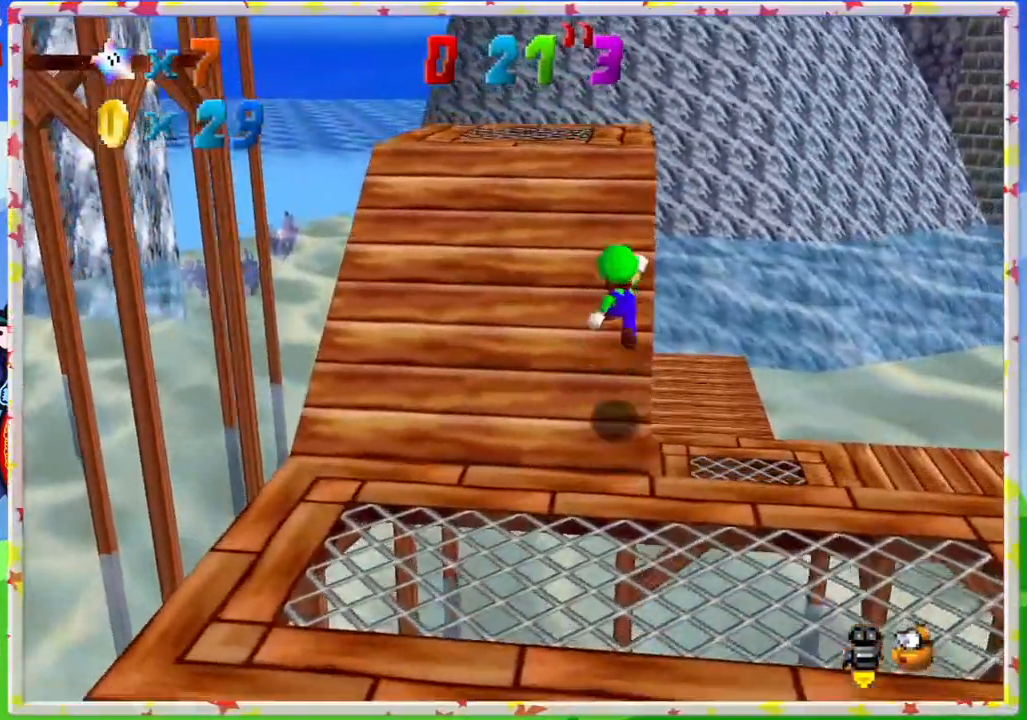
{"buttons": ["C_RIGHT"], "left_stick": "up-right", "events": [[83, "A", "up"], [183, "C_RIGHT", "down"], [333, "C_RIGHT", "up"], [433, "C_RIGHT", "down"], [450, "left_stick", "up-right"]]}
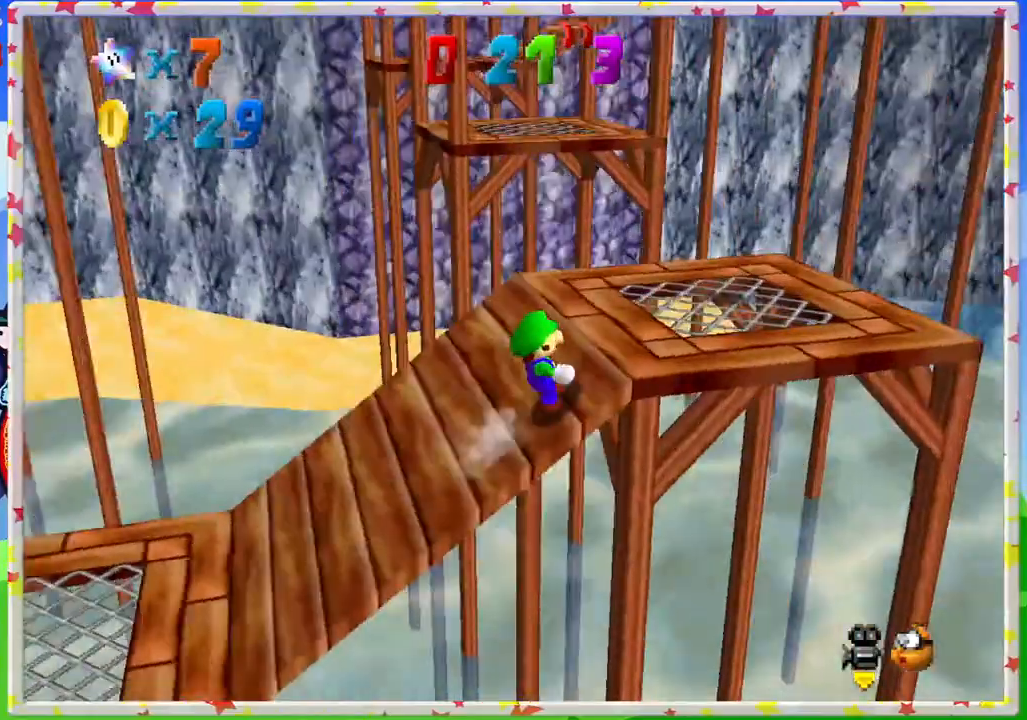
{"buttons": [], "left_stick": "up", "events": [[50, "C_RIGHT", "up"], [133, "left_stick", "right"], [367, "left_stick", "up"]]}
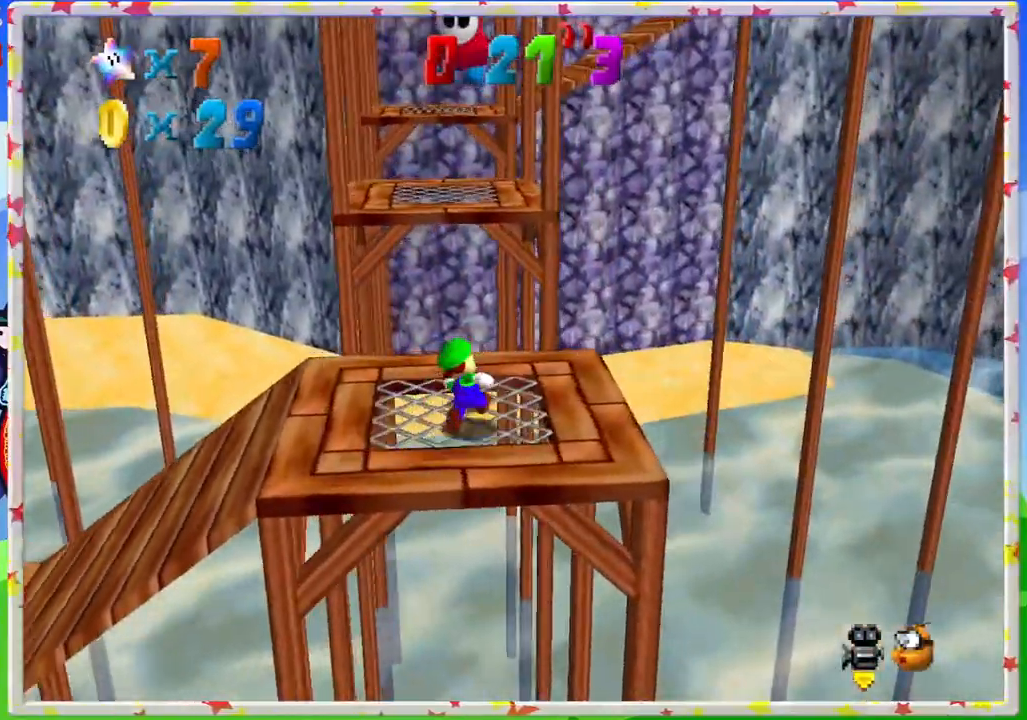
{"buttons": ["Z"], "left_stick": "down-left", "events": [[133, "Z", "down"], [217, "A", "down"], [400, "A", "up"], [400, "left_stick", "center"], [450, "left_stick", "left"], [500, "left_stick", "down-left"]]}
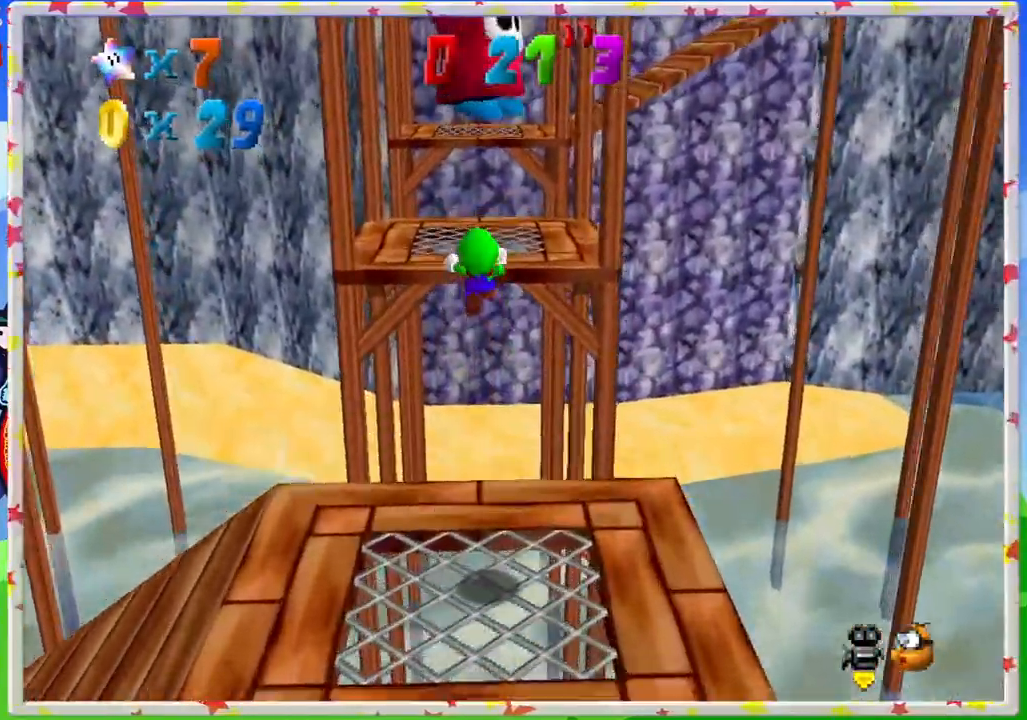
{"buttons": ["Z"], "left_stick": "up", "events": [[200, "left_stick", "down"], [317, "left_stick", "up"]]}
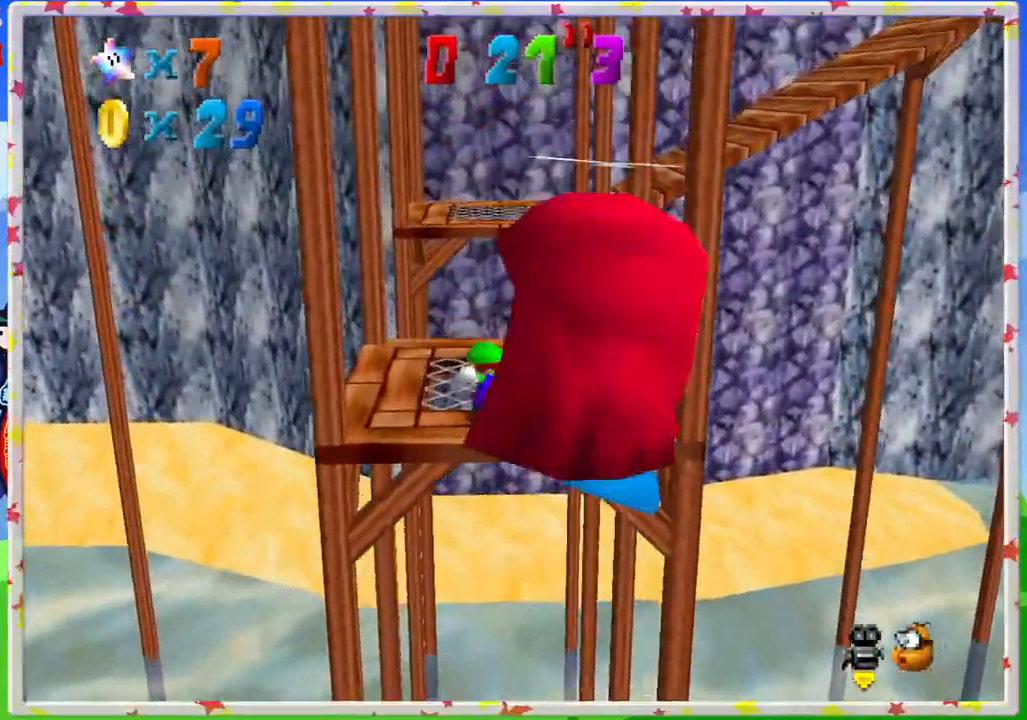
{"buttons": [], "left_stick": "down", "events": [[67, "A", "down"], [383, "A", "up"], [400, "Z", "up"], [433, "left_stick", "down"]]}
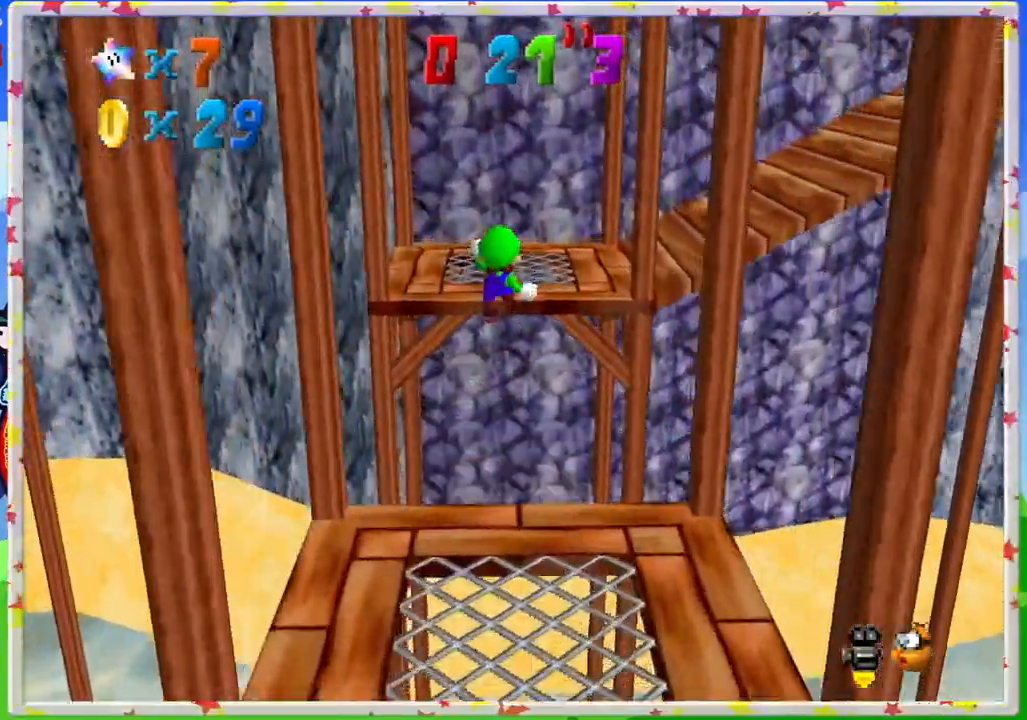
{"buttons": ["C_LEFT"], "left_stick": "center", "events": [[117, "C_LEFT", "down"], [167, "left_stick", "center"], [217, "left_stick", "up"], [267, "C_LEFT", "up"], [383, "left_stick", "center"], [467, "C_LEFT", "down"]]}
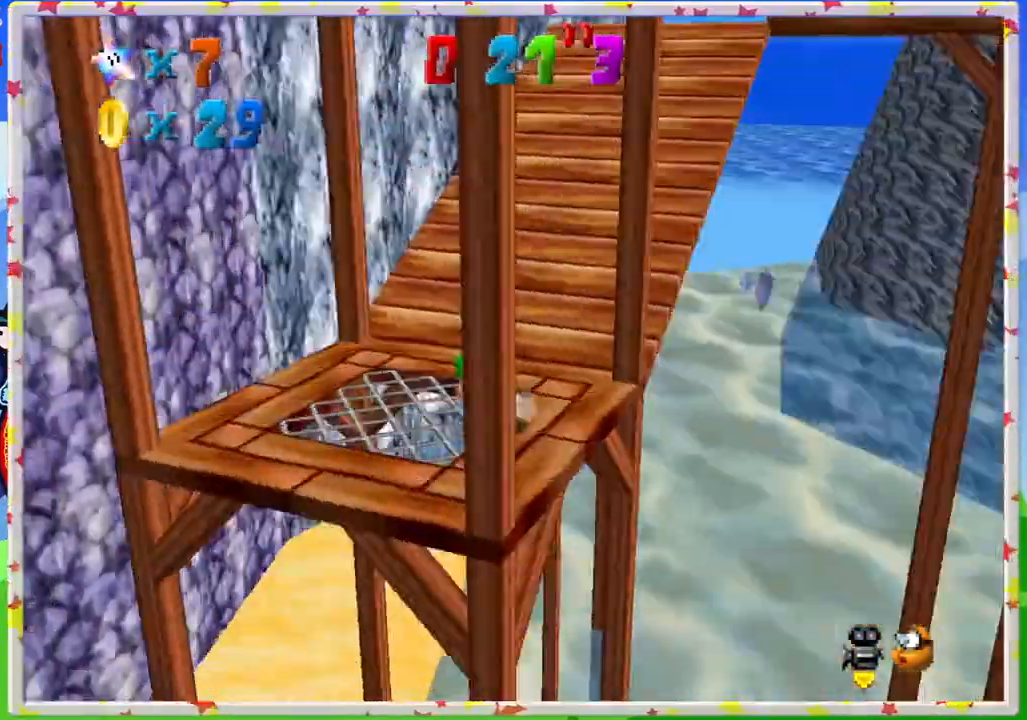
{"buttons": [], "left_stick": "up", "events": [[83, "C_LEFT", "up"], [150, "left_stick", "up"]]}
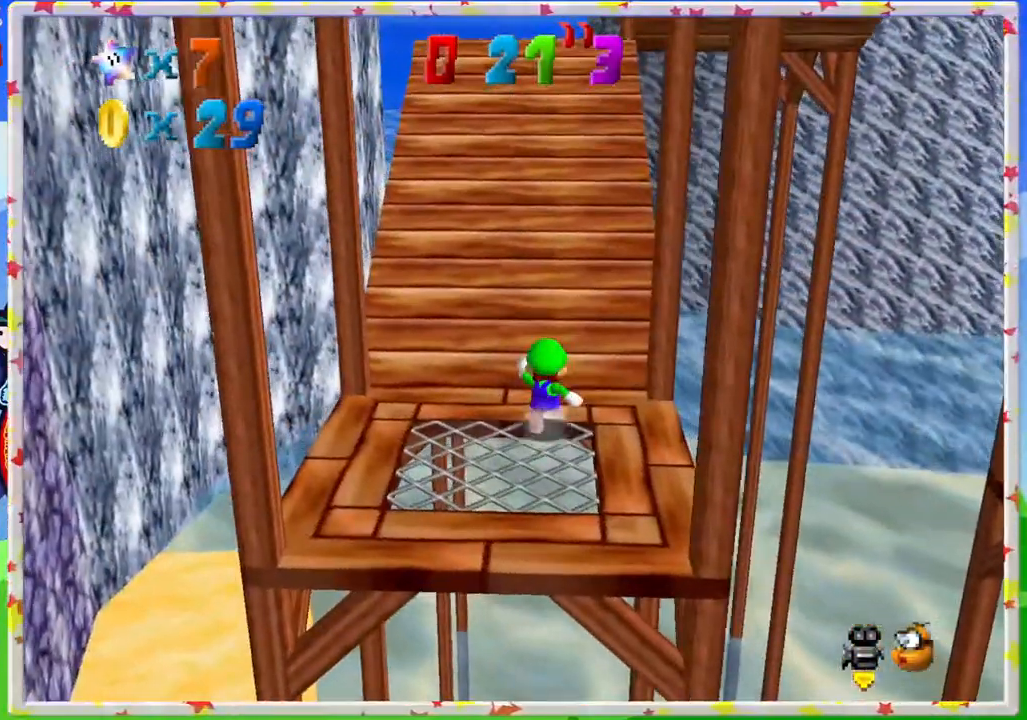
{"buttons": ["A", "Z"], "left_stick": "up", "events": [[117, "Z", "down"], [217, "A", "down"]]}
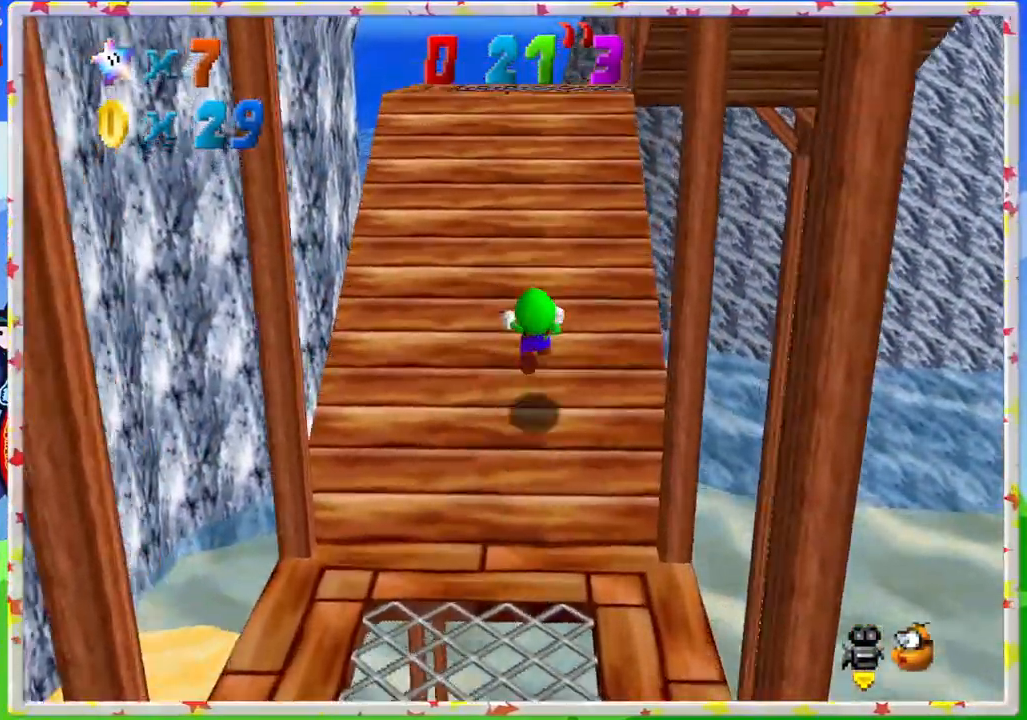
{"buttons": [], "left_stick": "up", "events": [[17, "A", "up"], [183, "A", "down"], [383, "A", "up"], [417, "Z", "up"]]}
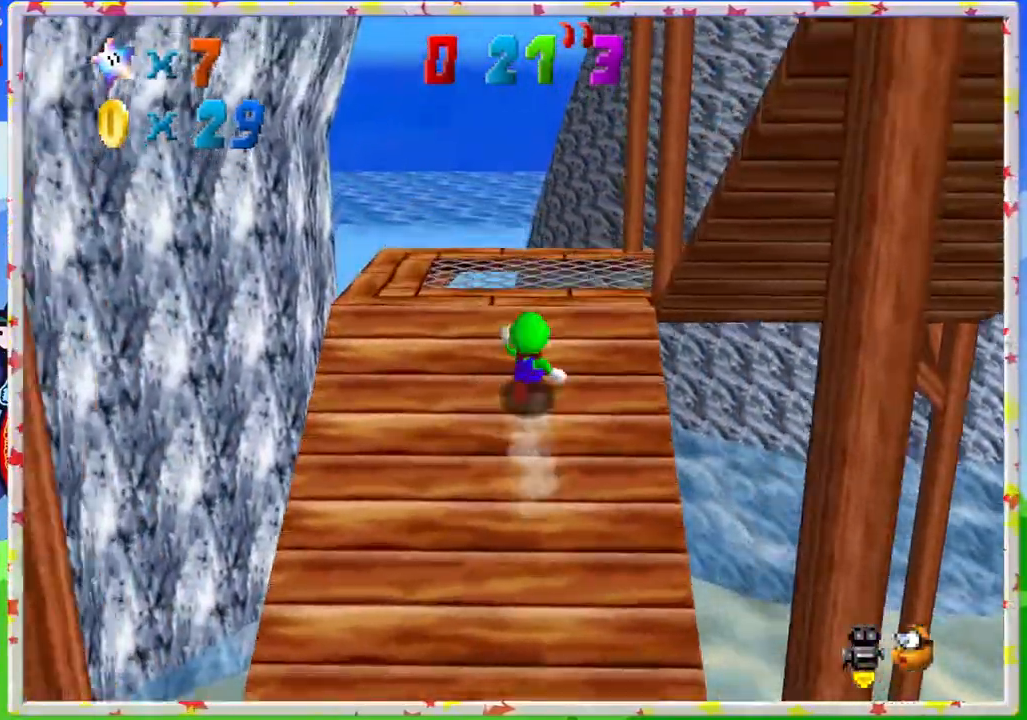
{"buttons": [], "left_stick": "up", "events": [[83, "C_LEFT", "down"], [233, "left_stick", "up-right"], [350, "left_stick", "up"], [433, "C_LEFT", "up"]]}
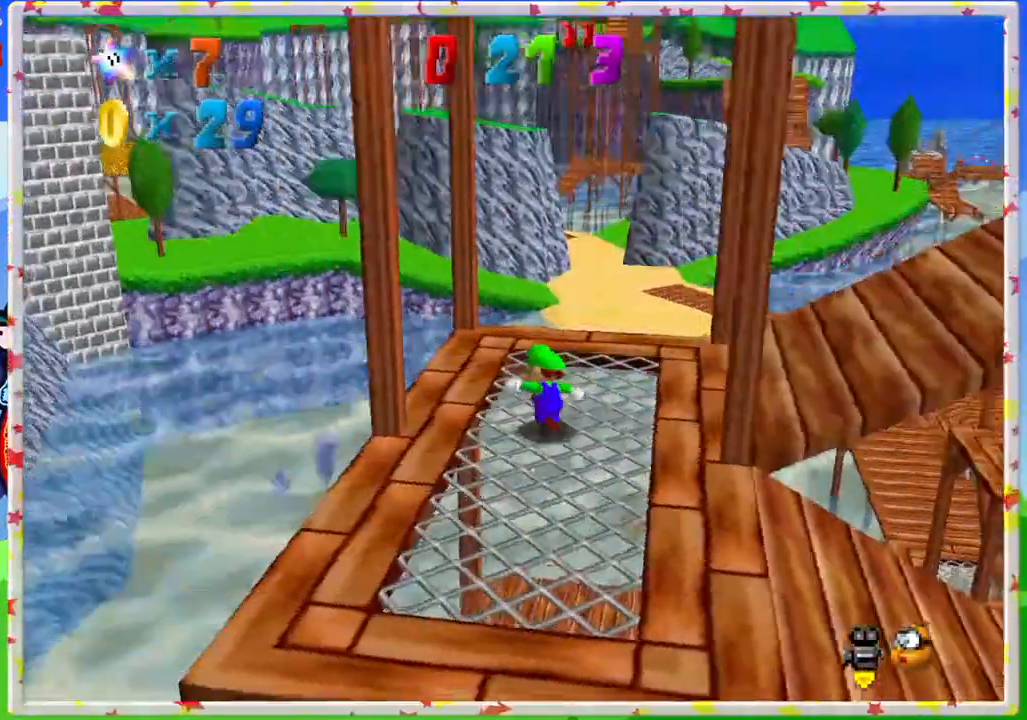
{"buttons": [], "left_stick": "up", "events": [[17, "C_LEFT", "down"], [133, "left_stick", "up-right"], [350, "left_stick", "up"], [500, "C_LEFT", "up"]]}
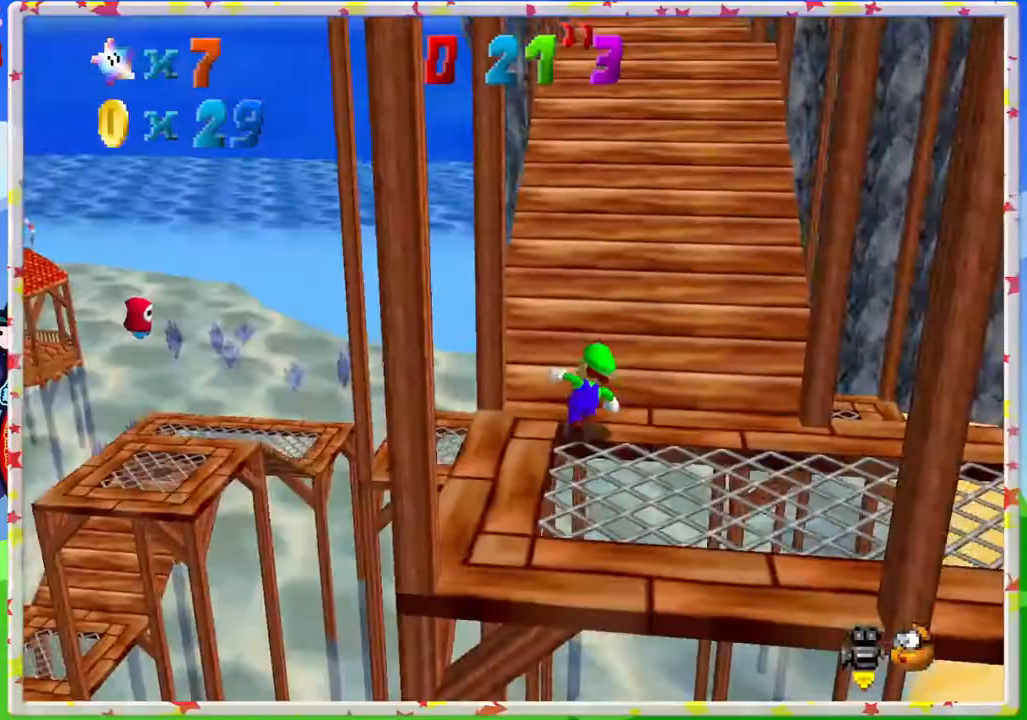
{"buttons": [], "left_stick": "right", "events": [[33, "Z", "down"], [83, "A", "down"], [233, "left_stick", "up-right"], [250, "A", "up"], [383, "Z", "up"], [383, "left_stick", "right"]]}
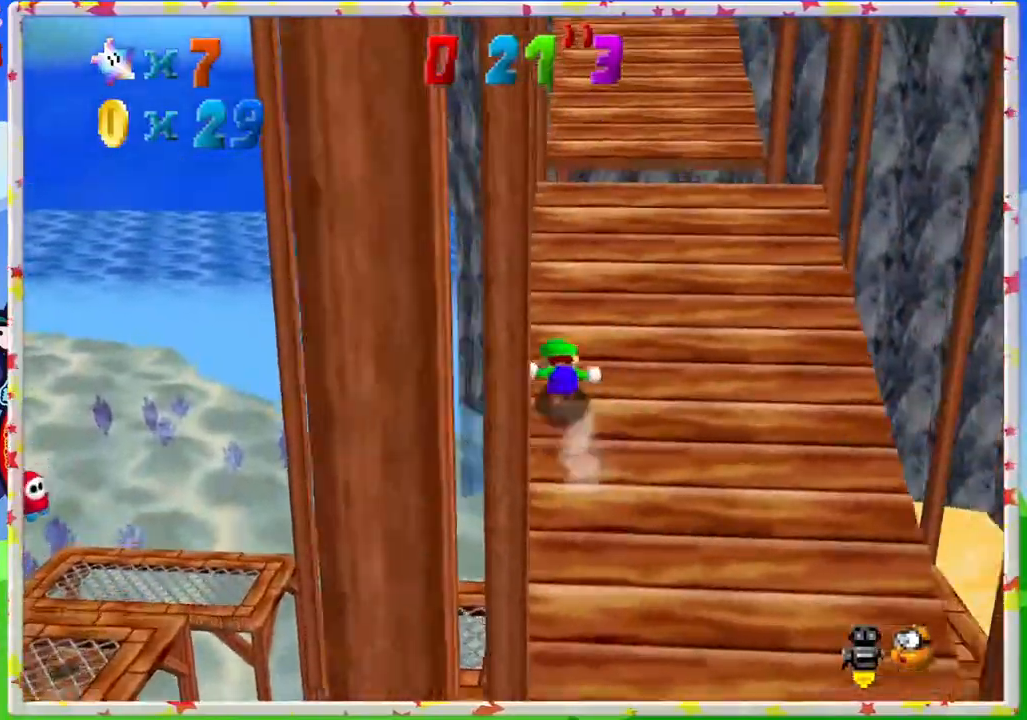
{"buttons": ["A", "Z"], "left_stick": "up", "events": [[33, "left_stick", "up-right"], [183, "left_stick", "up"], [417, "Z", "down"], [433, "A", "down"]]}
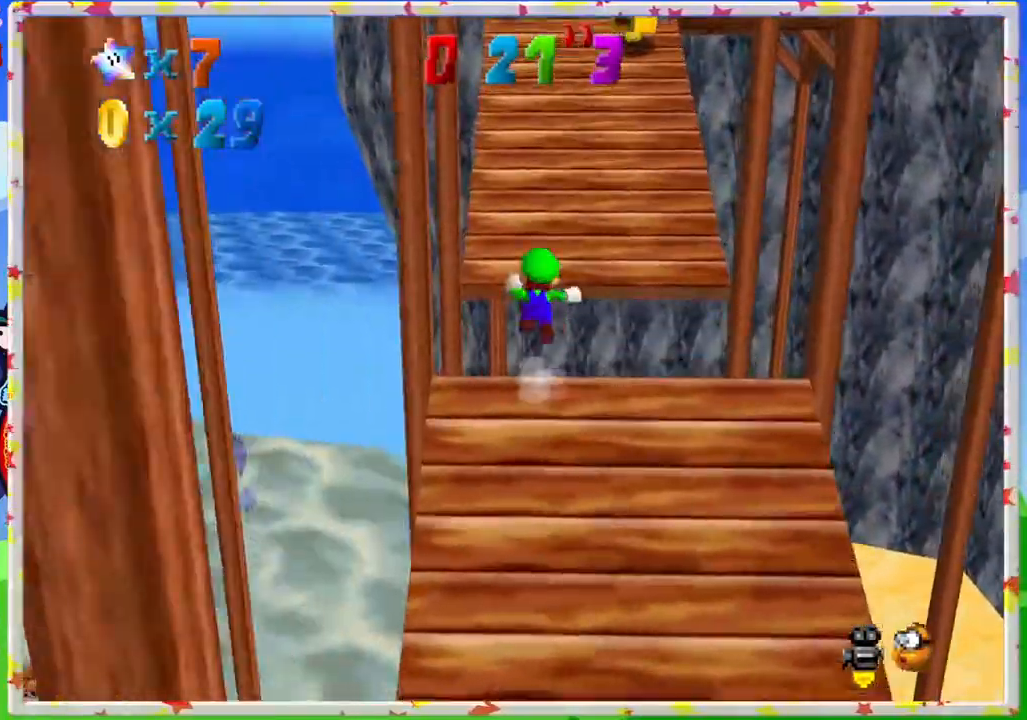
{"buttons": [], "left_stick": "up", "events": [[133, "A", "up"], [317, "Z", "up"]]}
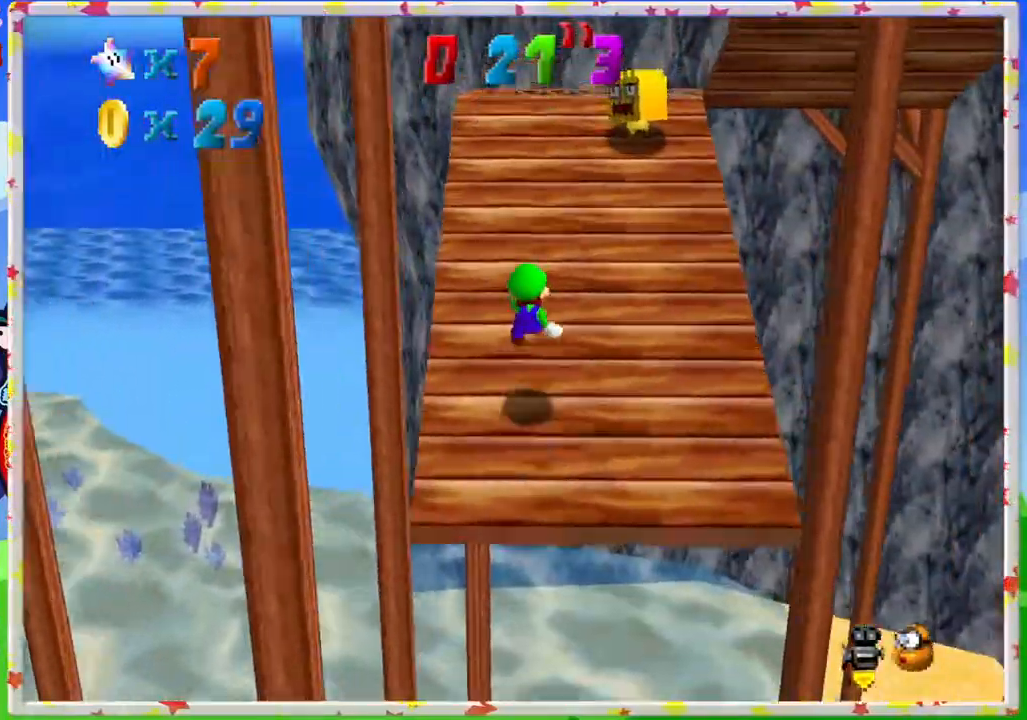
{"buttons": [], "left_stick": "up-left", "events": [[300, "C_LEFT", "down"], [417, "C_LEFT", "up"], [450, "left_stick", "up-left"]]}
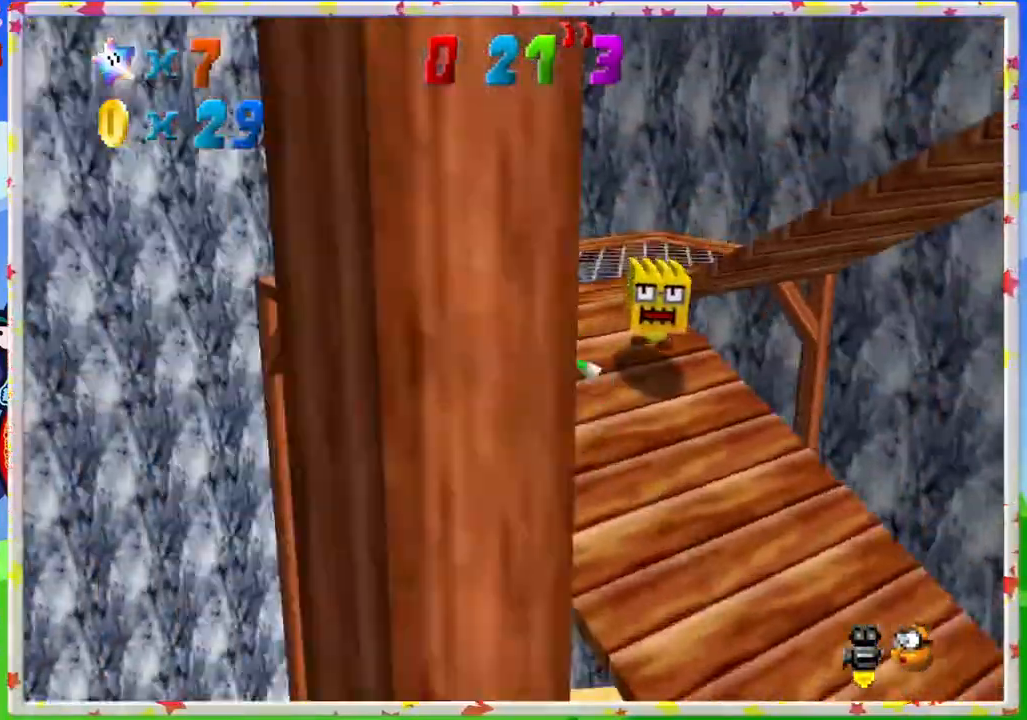
{"buttons": [], "left_stick": "up-left", "events": [[100, "C_LEFT", "down"], [483, "C_LEFT", "up"]]}
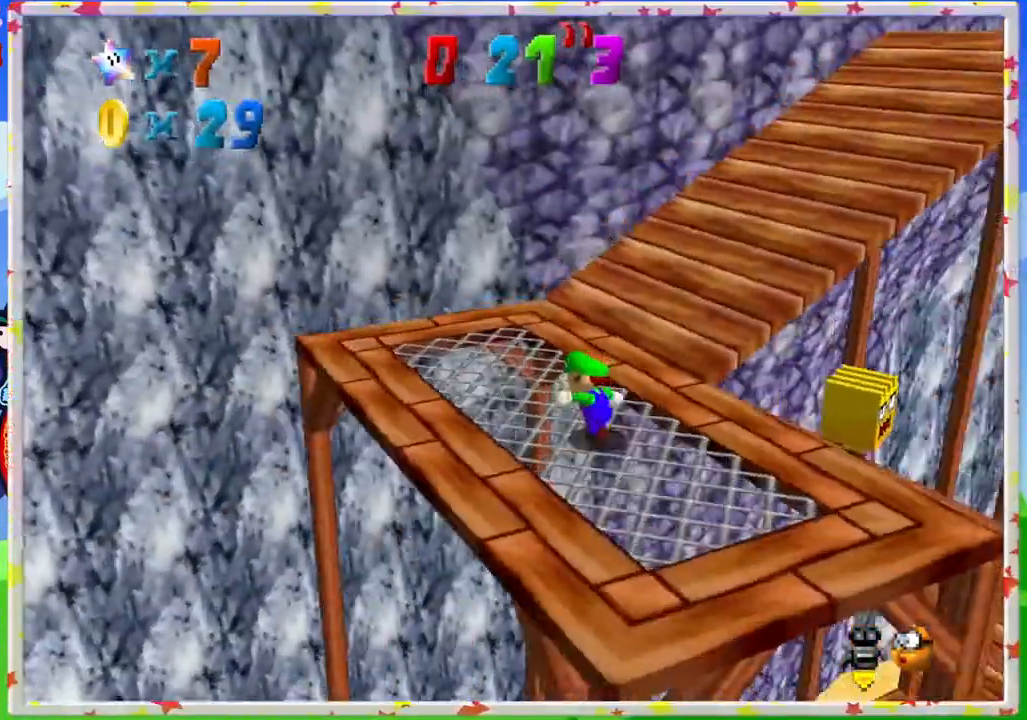
{"buttons": ["Z"], "left_stick": "up", "events": [[50, "C_LEFT", "down"], [200, "C_LEFT", "up"], [233, "left_stick", "up"], [467, "Z", "down"]]}
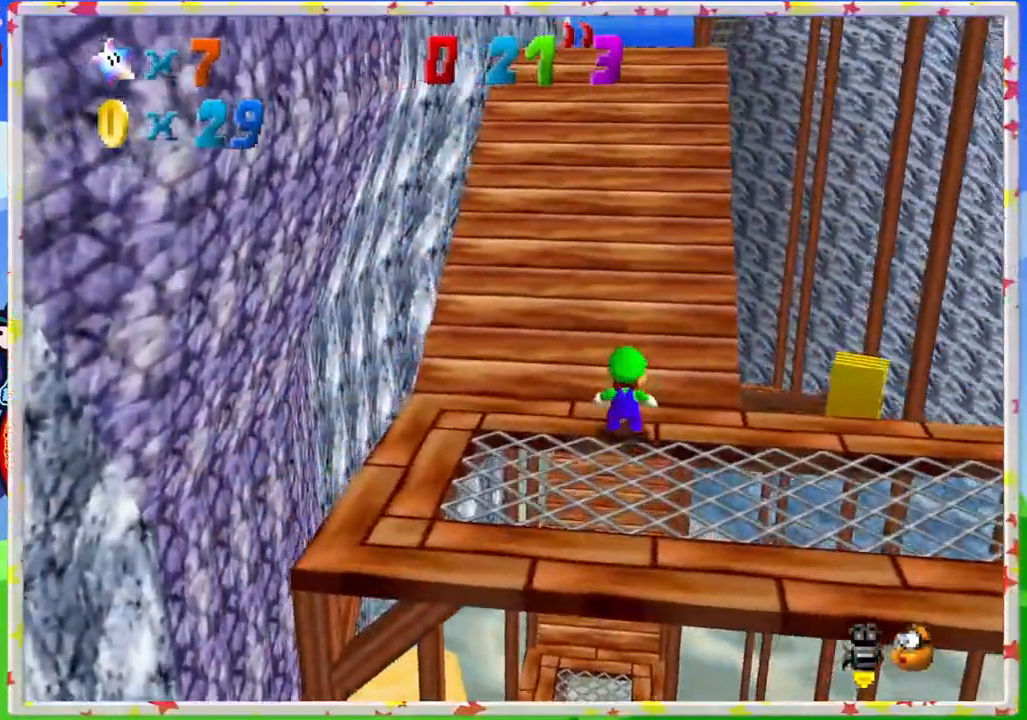
{"buttons": [], "left_stick": "up", "events": [[50, "A", "down"], [250, "A", "up"], [300, "Z", "up"]]}
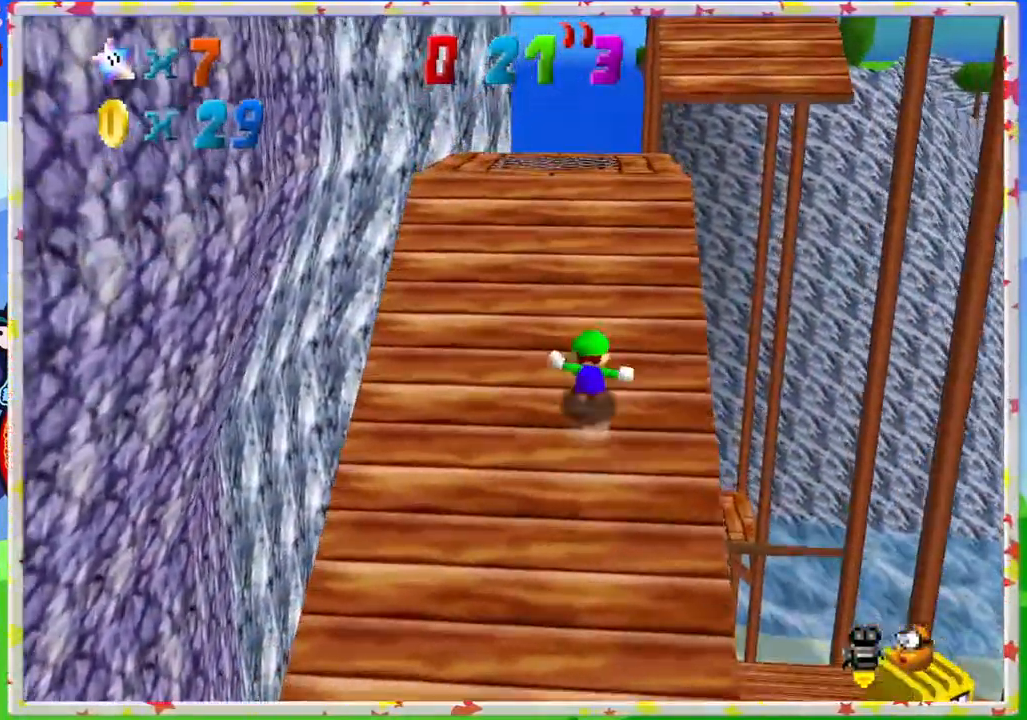
{"buttons": [], "left_stick": "up", "events": []}
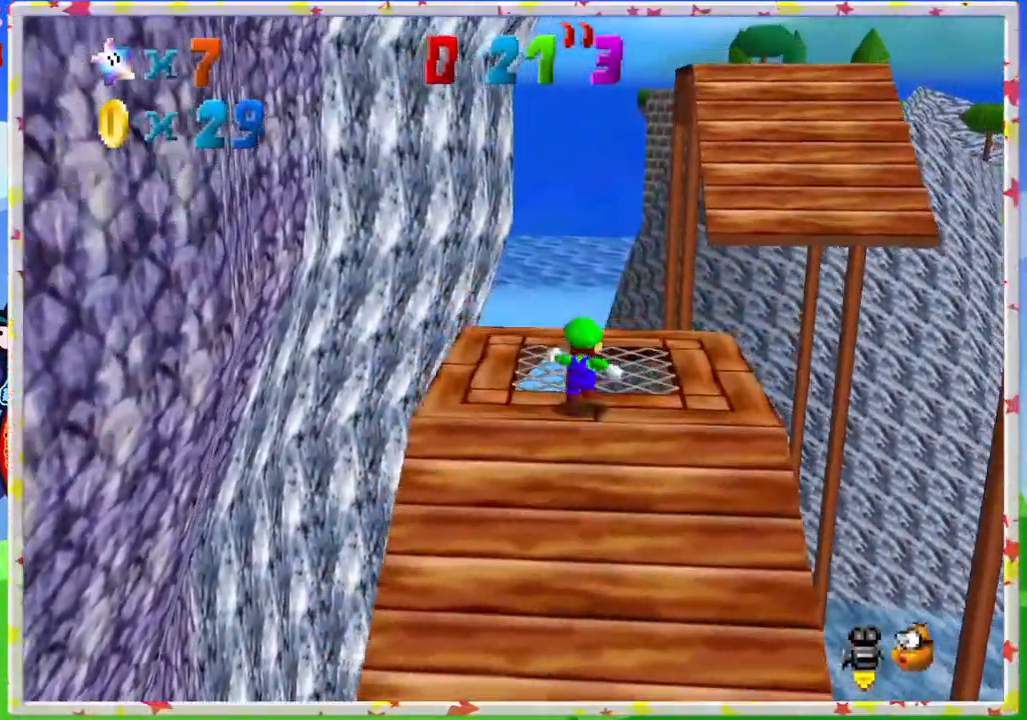
{"buttons": ["A", "Z"], "left_stick": "up", "events": [[50, "left_stick", "up-right"], [250, "Z", "down"], [250, "left_stick", "up"], [317, "A", "down"]]}
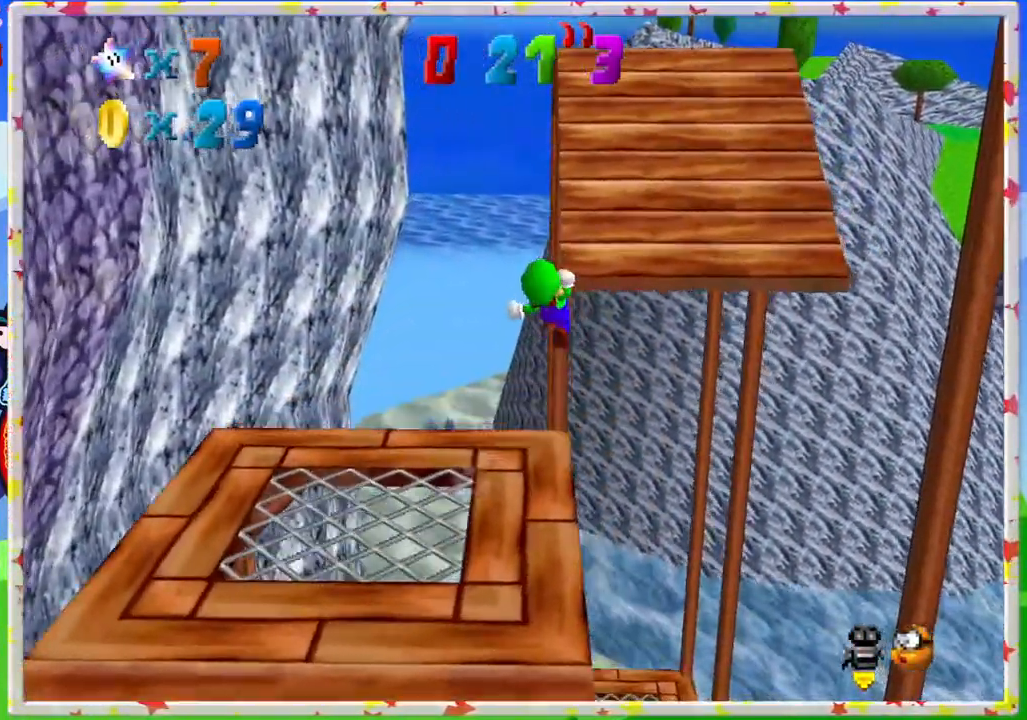
{"buttons": [], "left_stick": "up", "events": [[17, "A", "up"], [83, "Z", "up"], [133, "left_stick", "up-left"], [283, "C_LEFT", "down"], [367, "left_stick", "up"], [400, "C_LEFT", "up"]]}
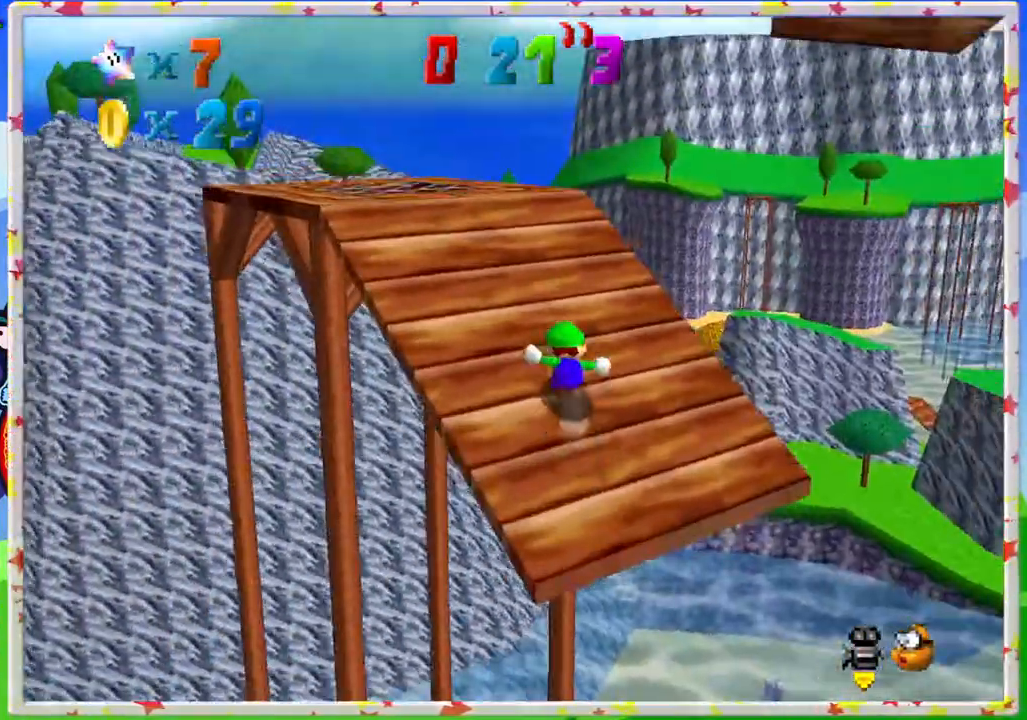
{"buttons": [], "left_stick": "center", "events": [[50, "left_stick", "up-left"], [317, "C_LEFT", "down"], [450, "C_LEFT", "up"], [500, "left_stick", "center"]]}
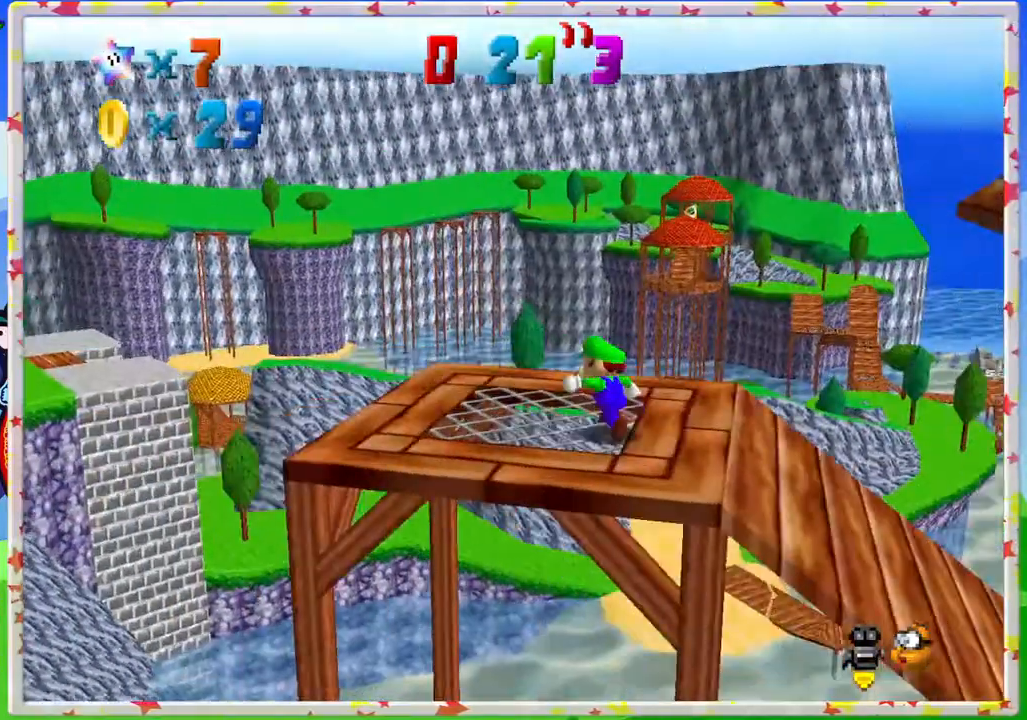
{"buttons": [], "left_stick": "center", "events": [[33, "C_LEFT", "down"], [133, "C_LEFT", "up"], [250, "C_LEFT", "down"], [333, "C_LEFT", "up"]]}
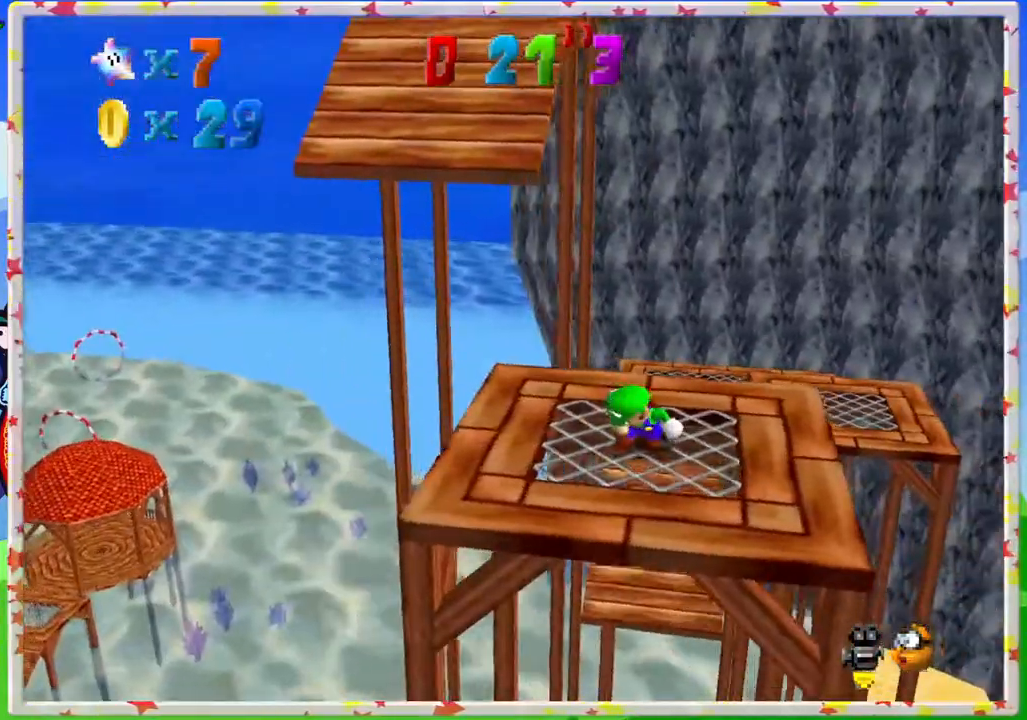
{"buttons": [], "left_stick": "down", "events": [[83, "left_stick", "down"]]}
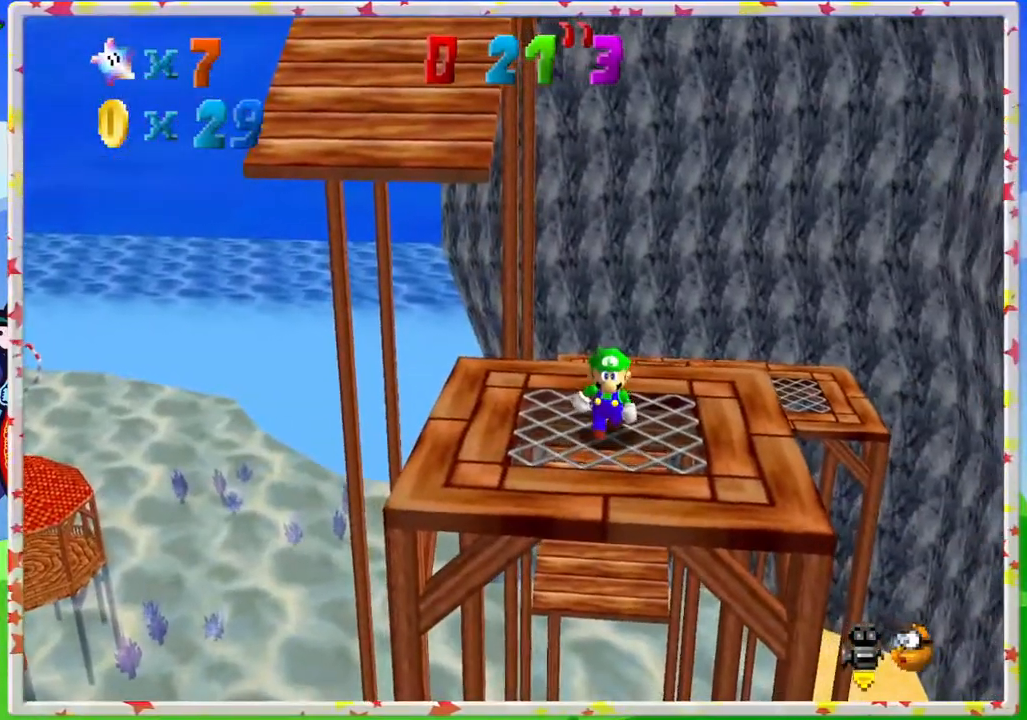
{"buttons": [], "left_stick": "center", "events": [[117, "C_RIGHT", "down"], [117, "left_stick", "center"], [200, "C_RIGHT", "up"]]}
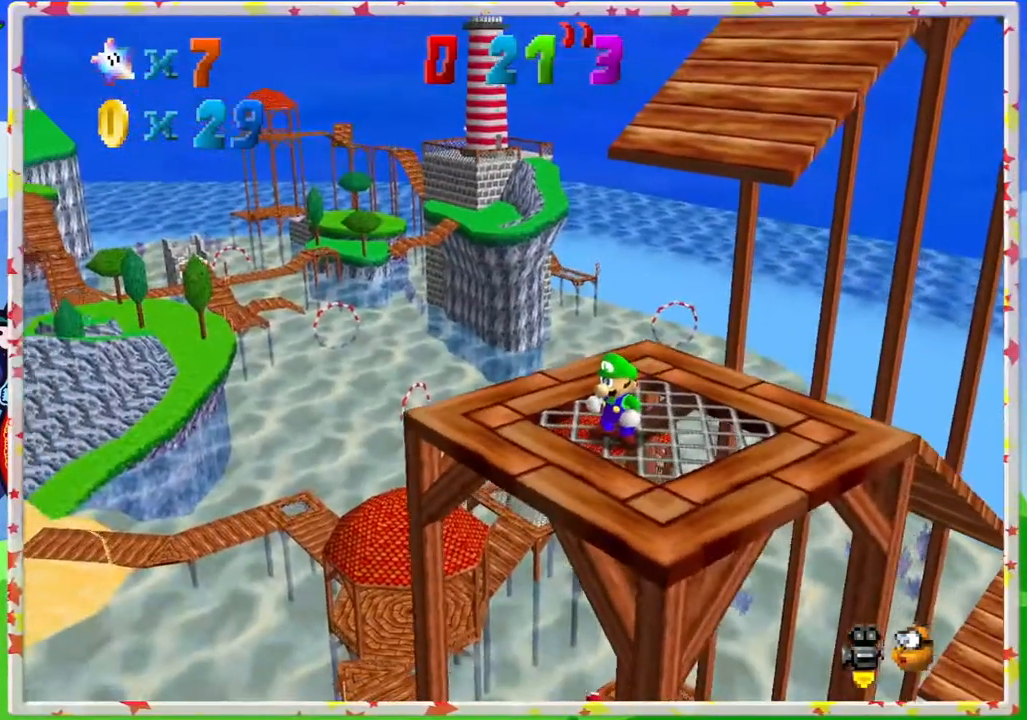
{"buttons": [], "left_stick": "center", "events": []}